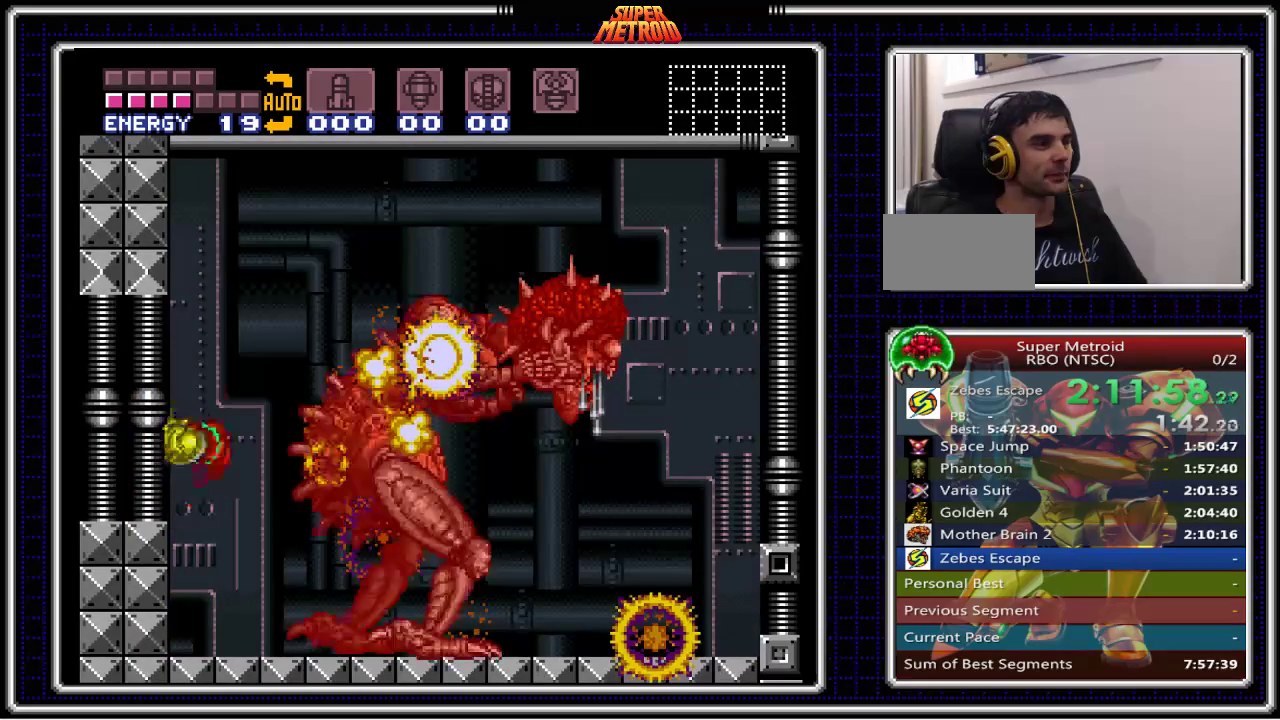
Gameplay with a controller (Nintendo layout); each line is a JSON object with the inputs held at the frame after it. "events" lists button and stick changes between this image and that frame as [ms after this image, input, new state], when the widget could be followed in between. Not read: L1 L3 R1 R3.
{"buttons": [], "events": [[150, "A", "up"]]}
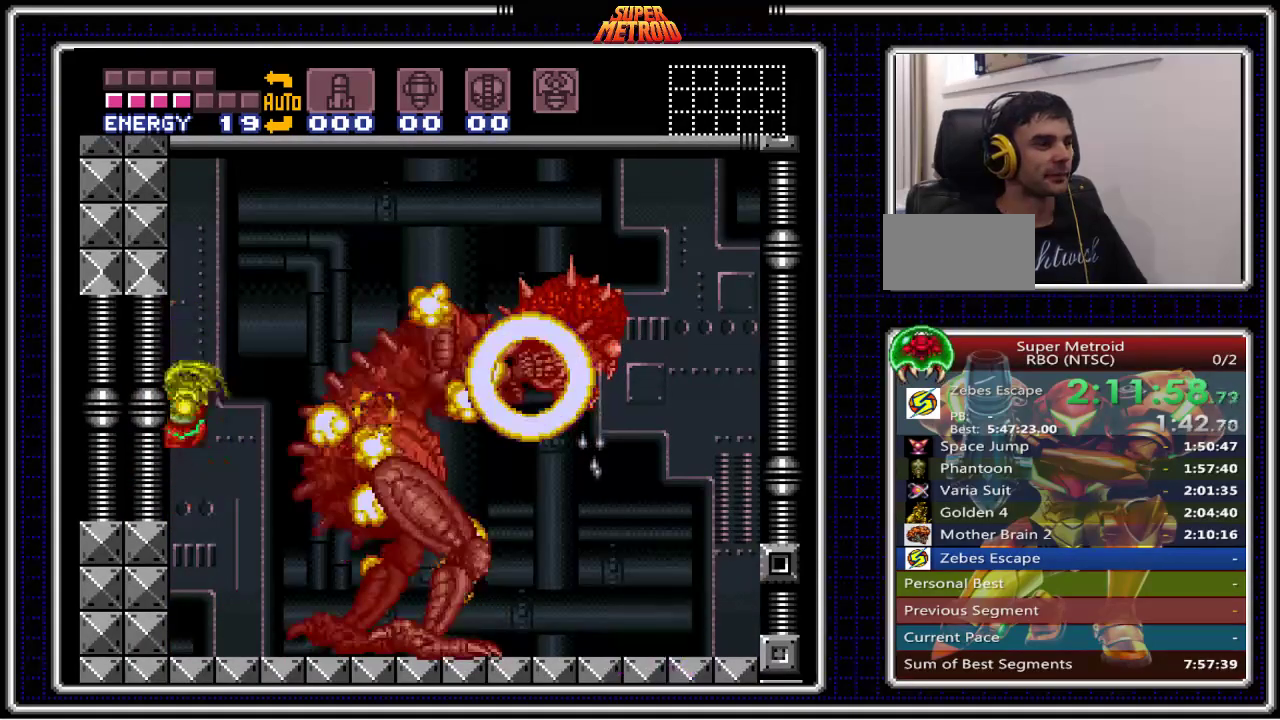
{"buttons": [], "events": [[67, "A", "down"], [183, "A", "up"]]}
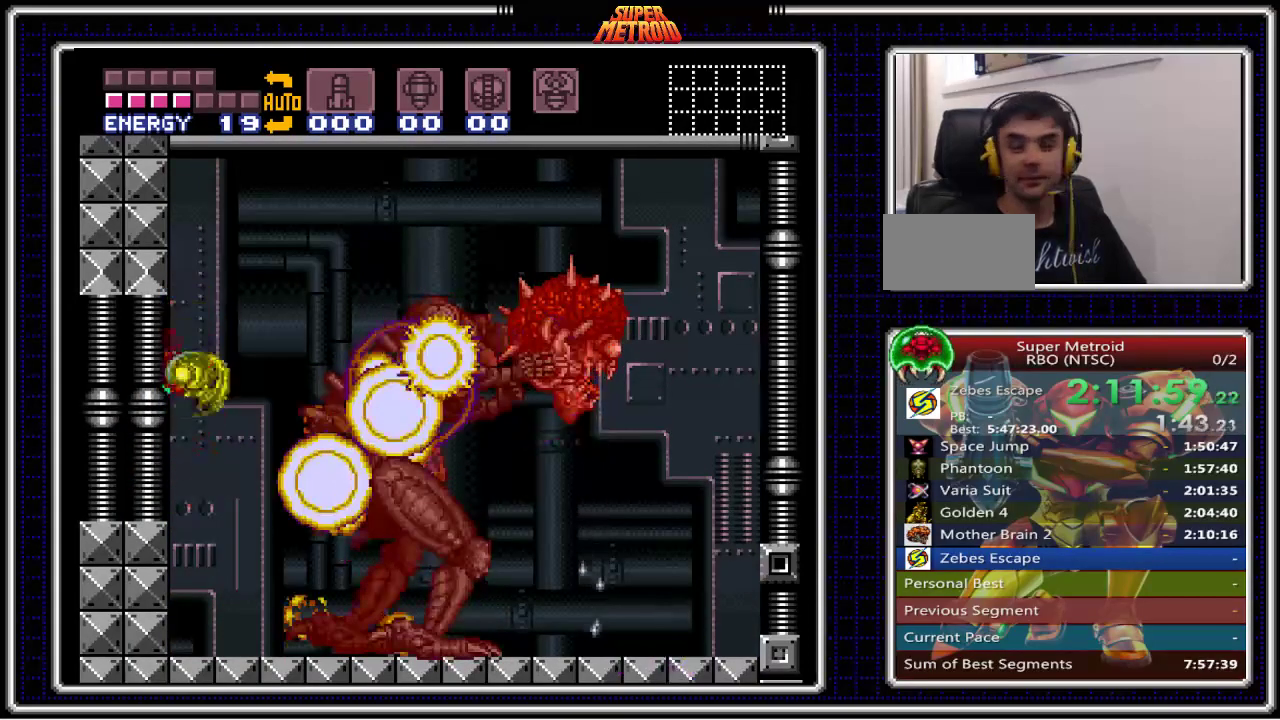
{"buttons": [], "events": [[183, "A", "down"], [350, "A", "up"]]}
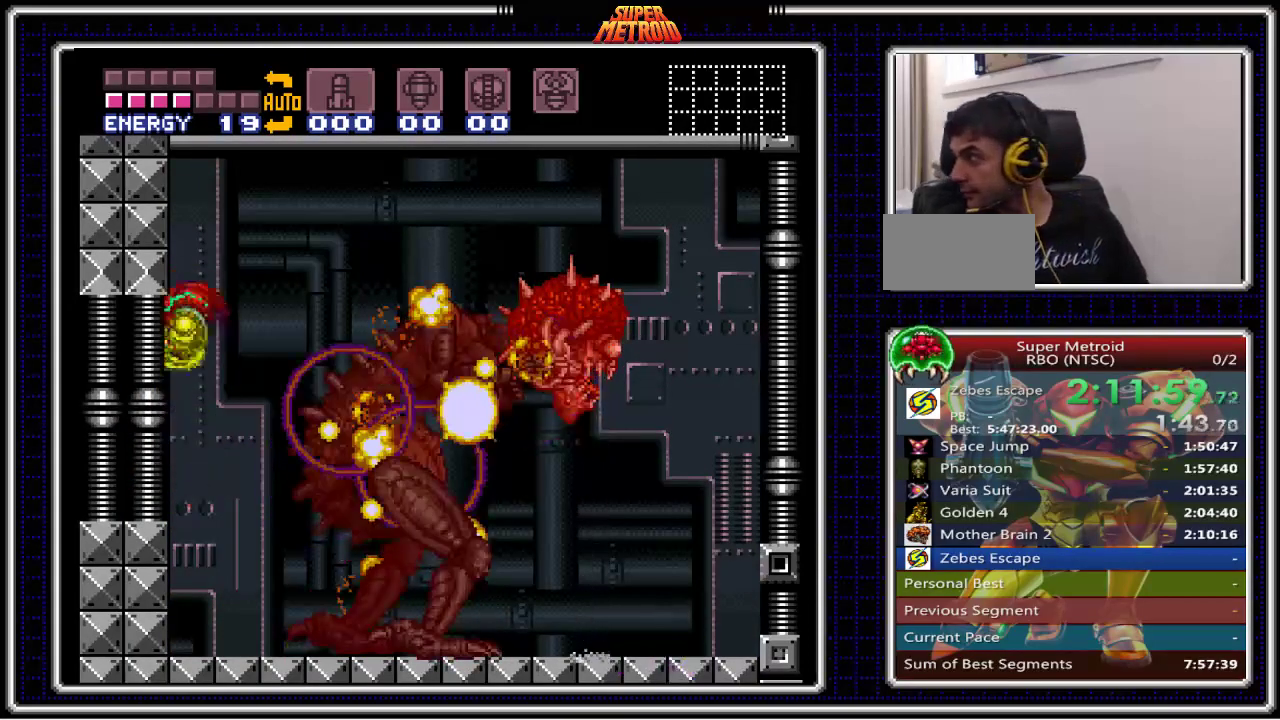
{"buttons": ["A"], "events": [[400, "A", "down"]]}
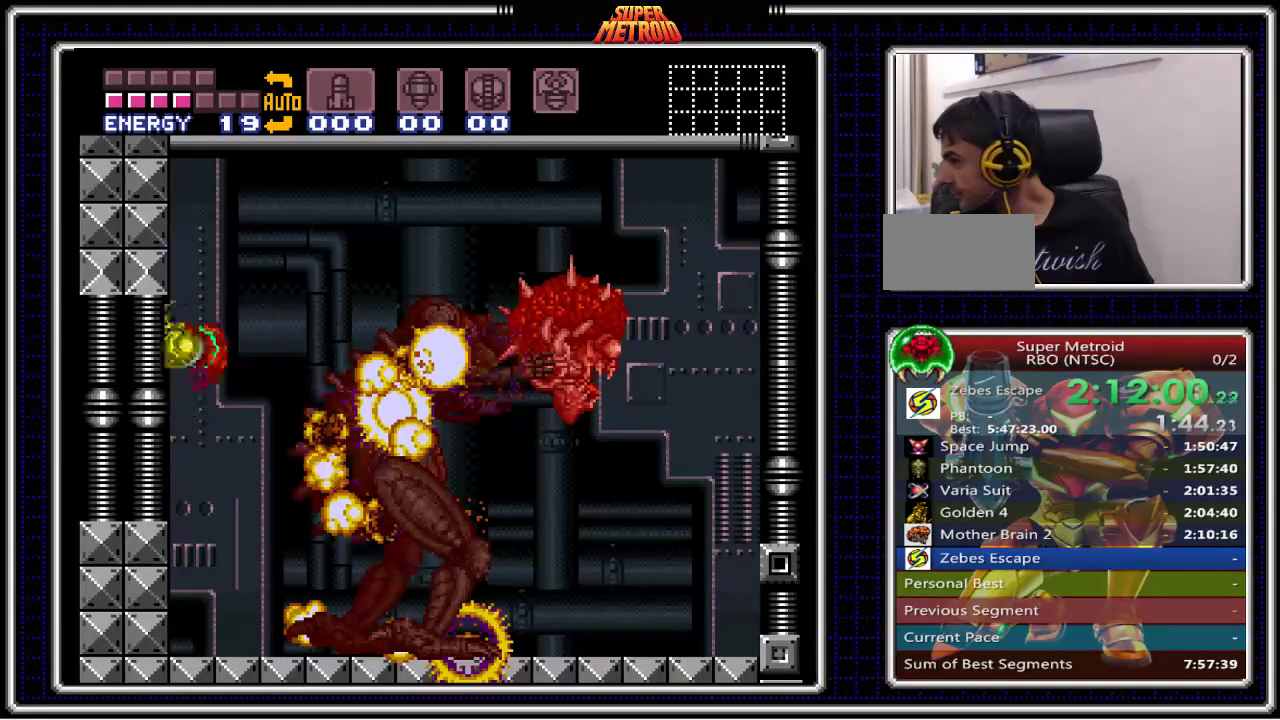
{"buttons": ["A"], "events": [[100, "A", "up"], [483, "A", "down"]]}
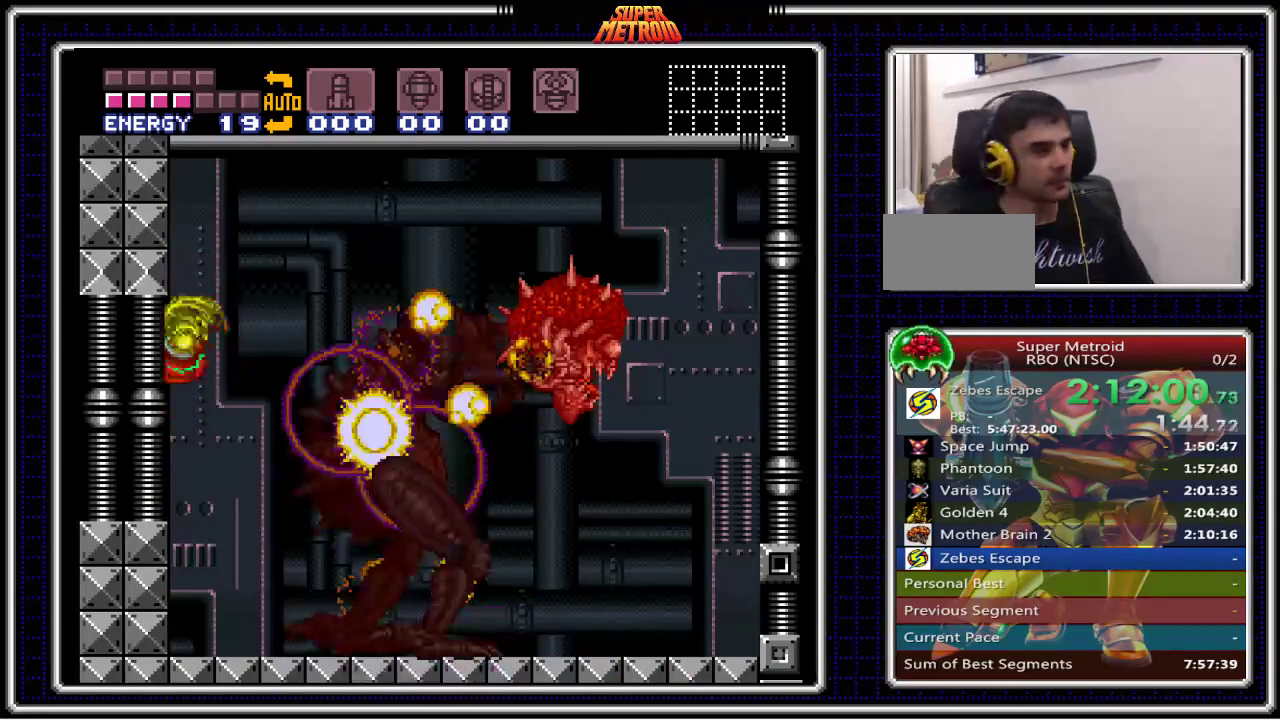
{"buttons": [], "events": [[200, "A", "up"]]}
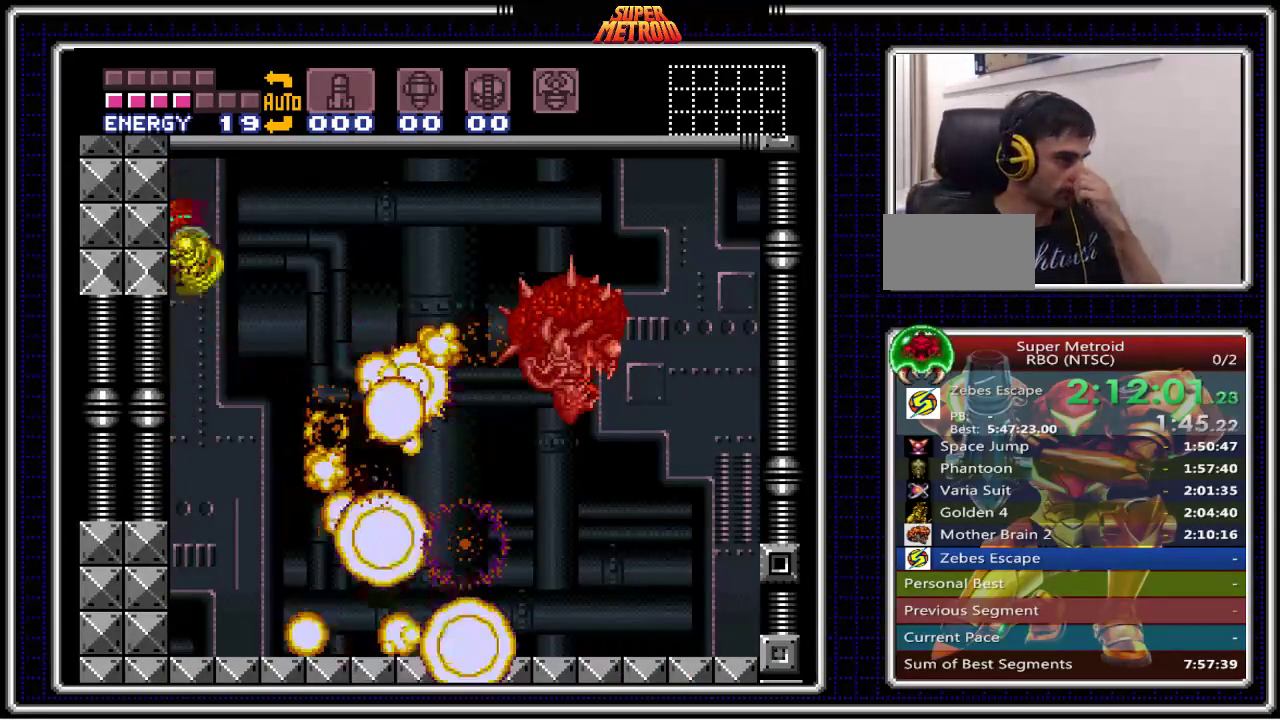
{"buttons": [], "events": [[117, "A", "down"], [233, "A", "up"]]}
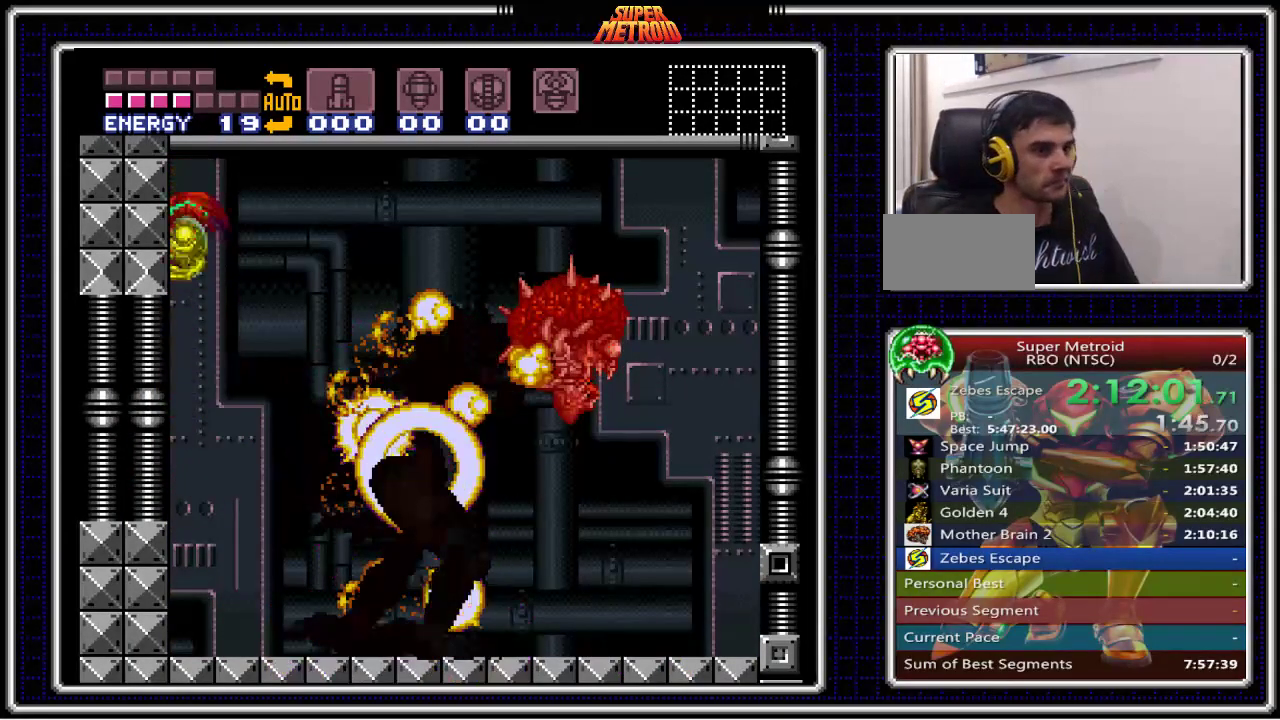
{"buttons": ["B", "DPAD_LEFT"], "events": [[183, "B", "down"], [267, "DPAD_LEFT", "down"]]}
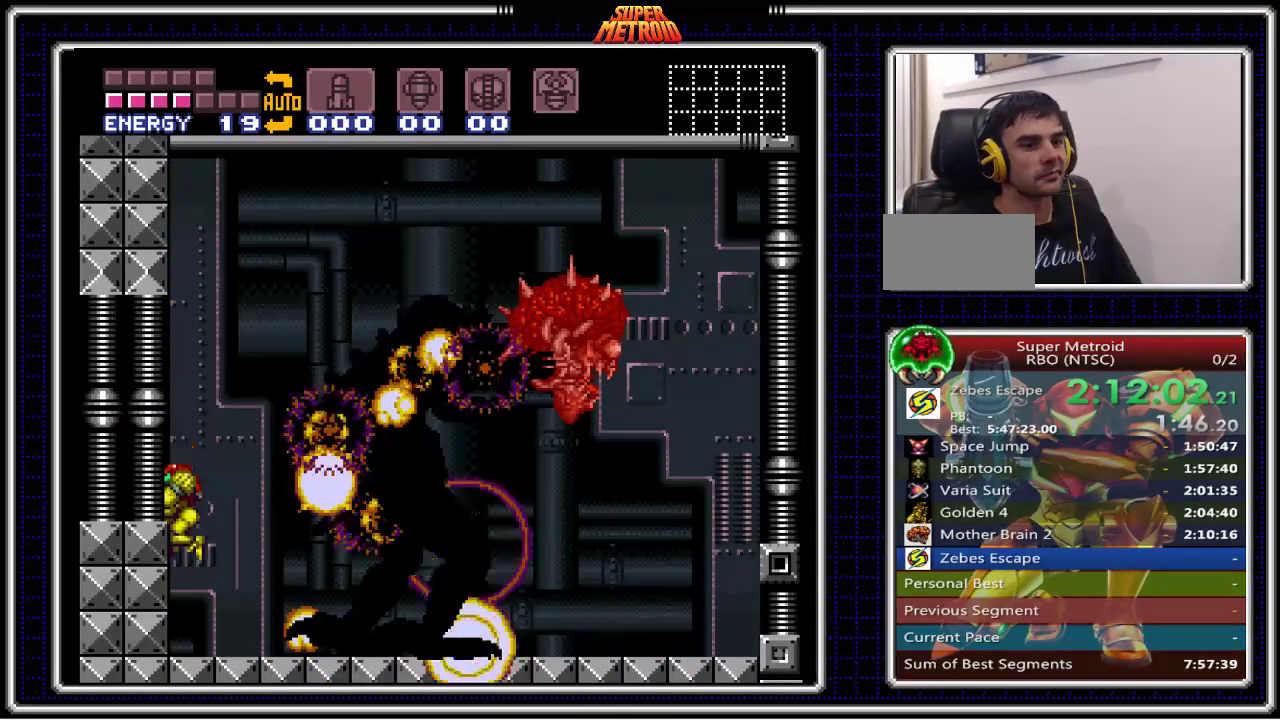
{"buttons": ["B", "DPAD_LEFT"], "events": []}
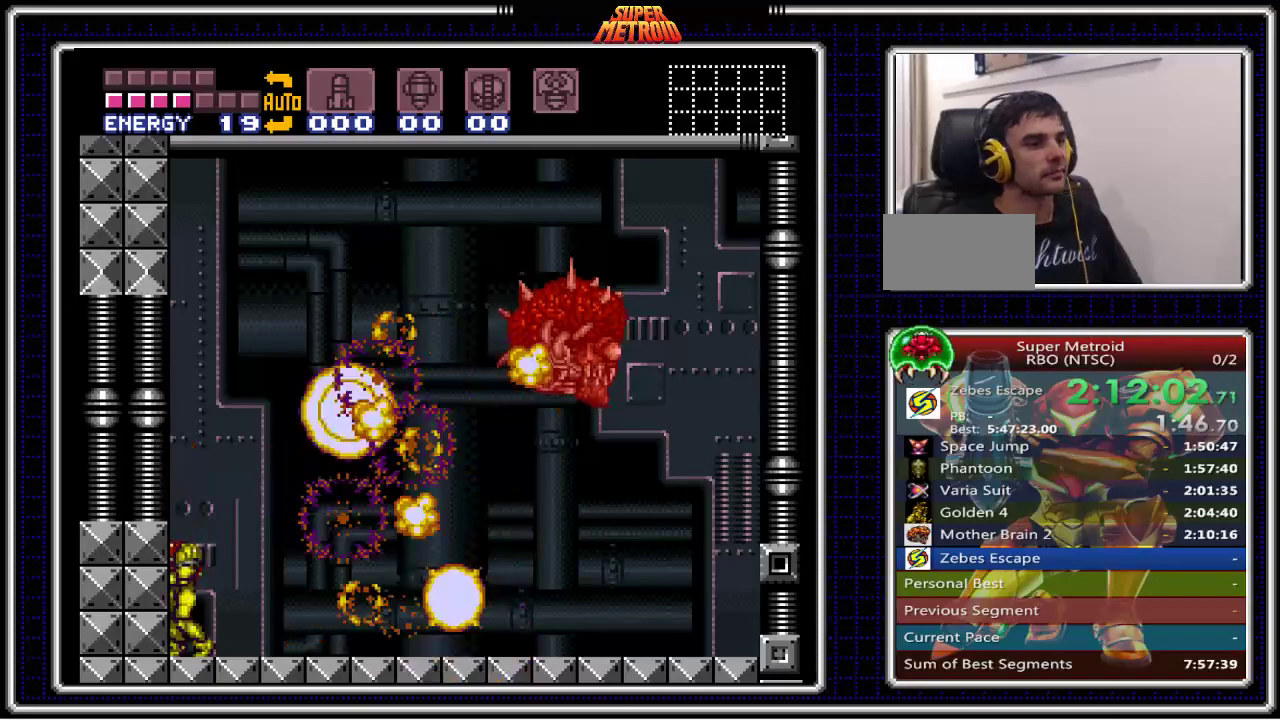
{"buttons": ["B", "DPAD_LEFT"], "events": []}
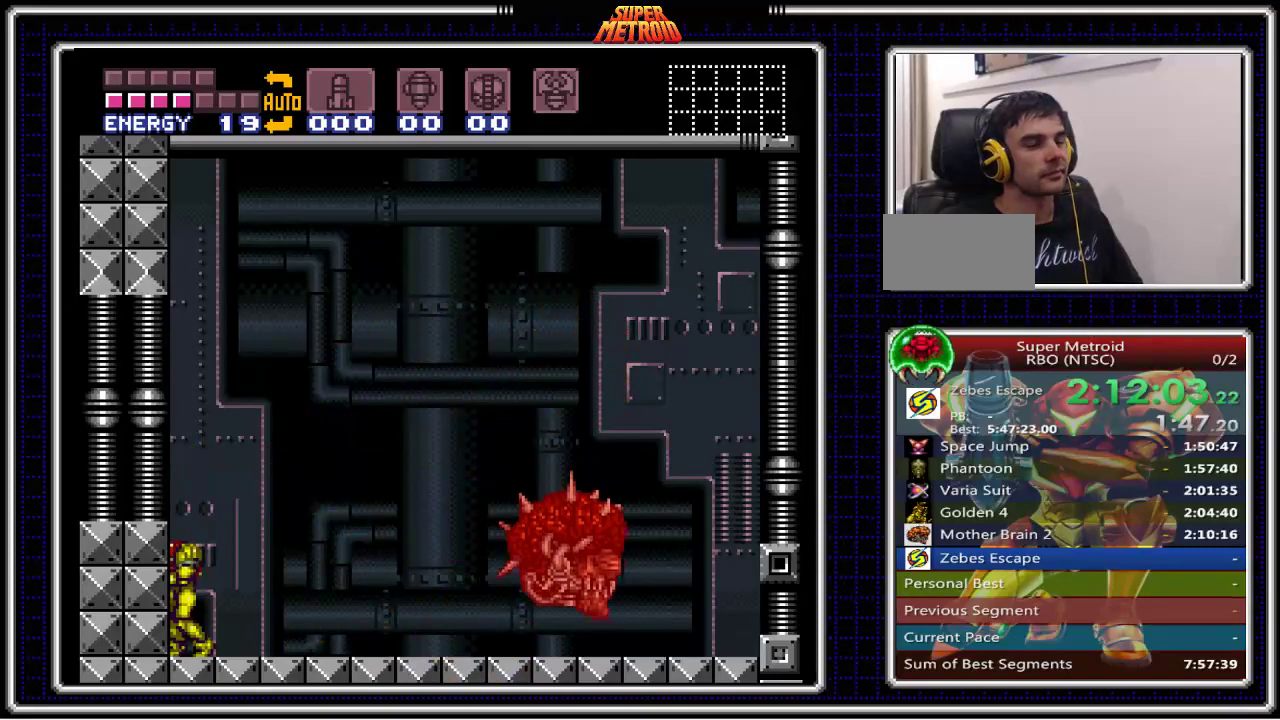
{"buttons": ["B", "DPAD_LEFT"], "events": []}
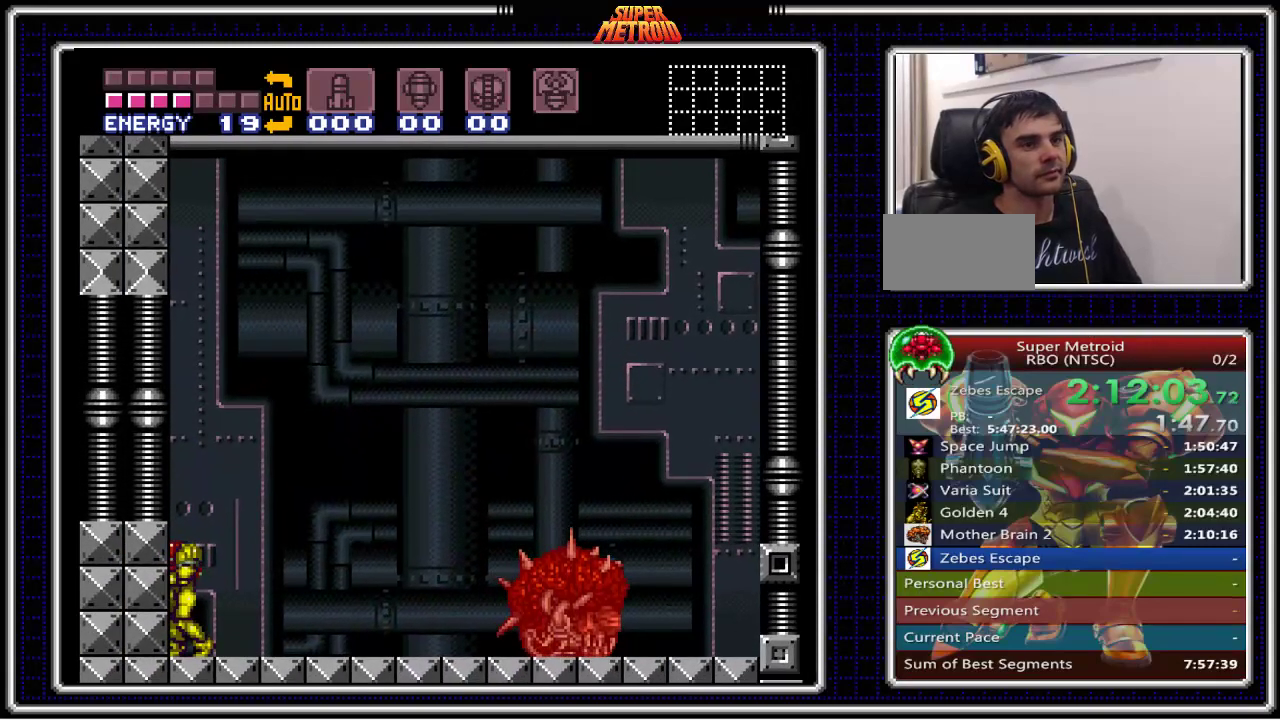
{"buttons": ["B", "DPAD_LEFT"], "events": []}
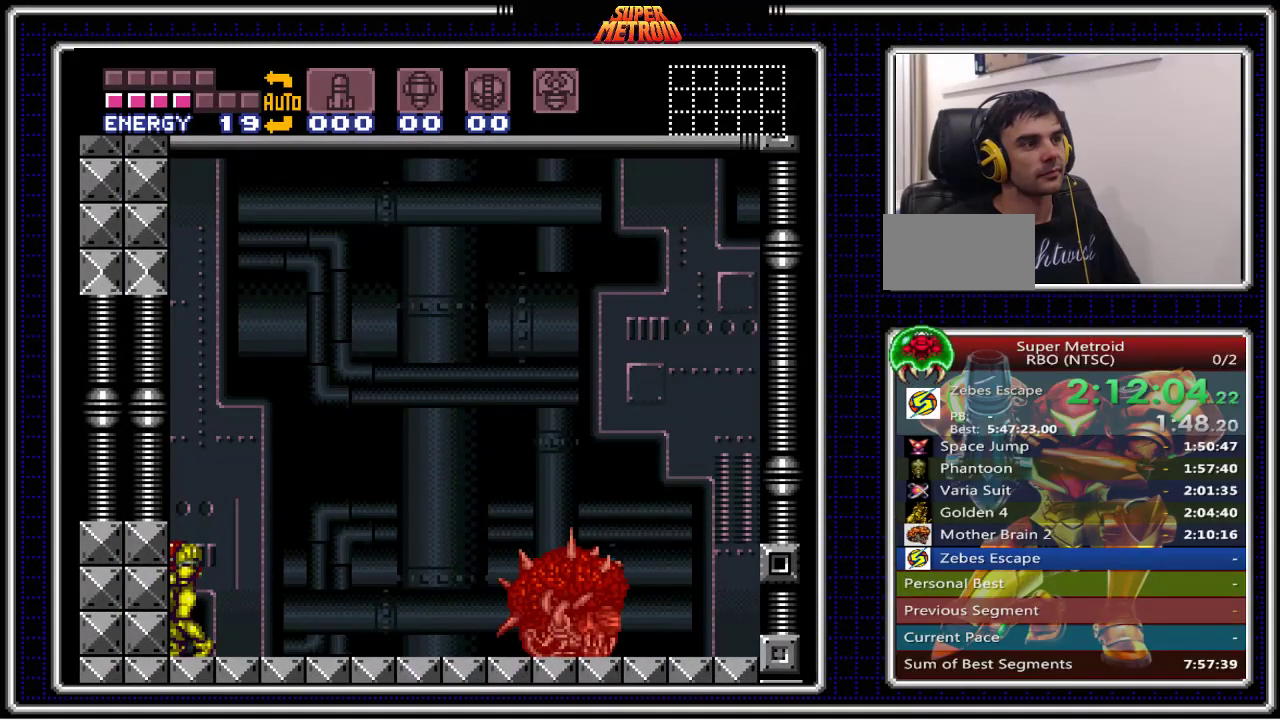
{"buttons": ["B", "DPAD_LEFT"], "events": []}
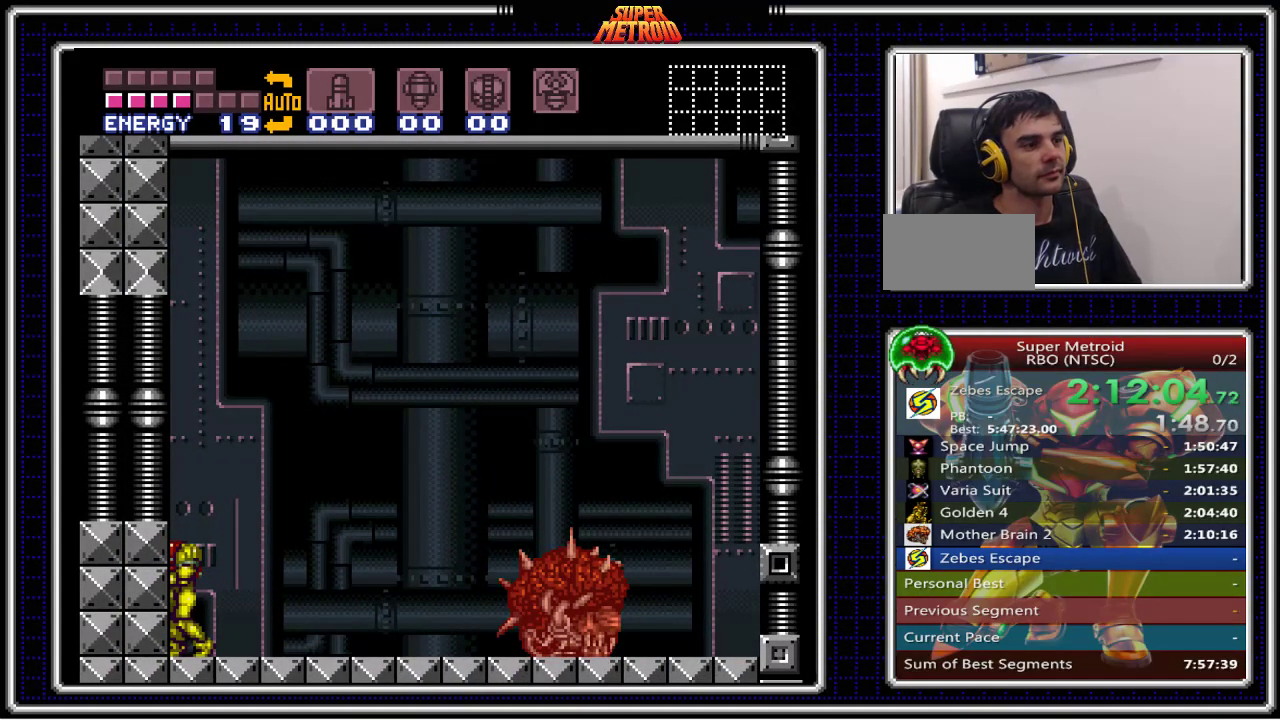
{"buttons": ["B", "DPAD_LEFT"], "events": []}
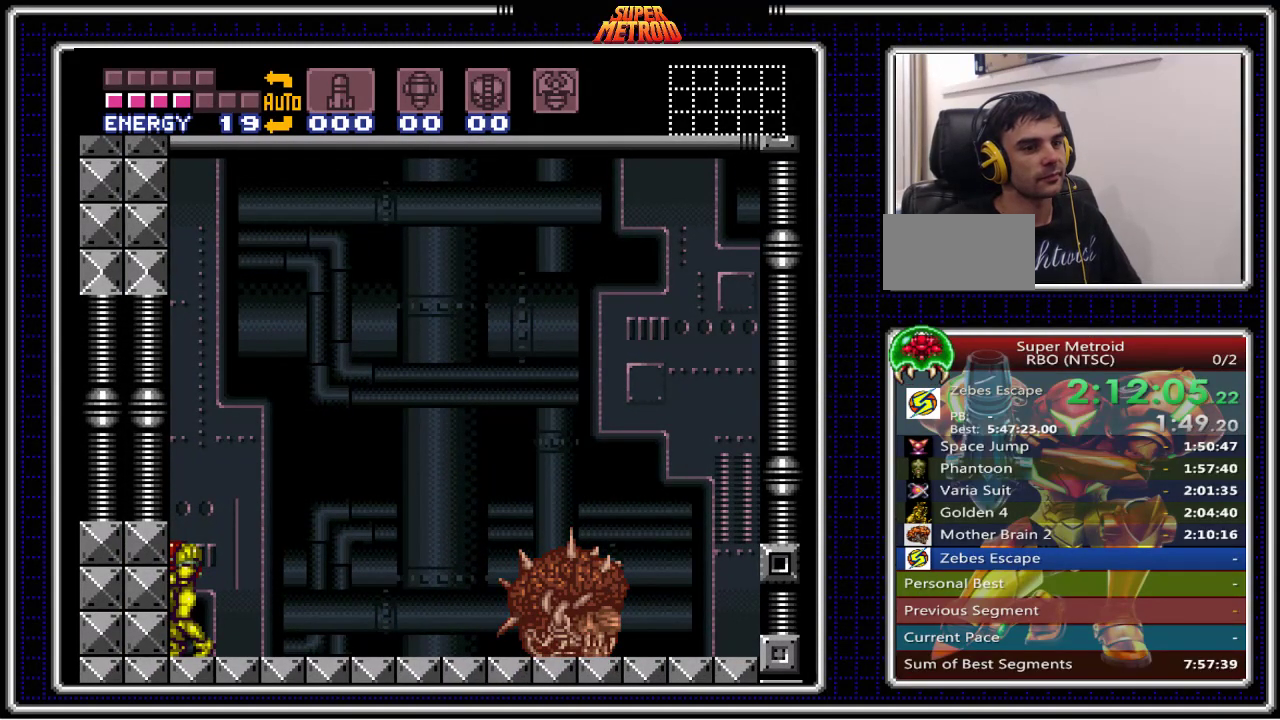
{"buttons": ["B", "DPAD_LEFT"], "events": []}
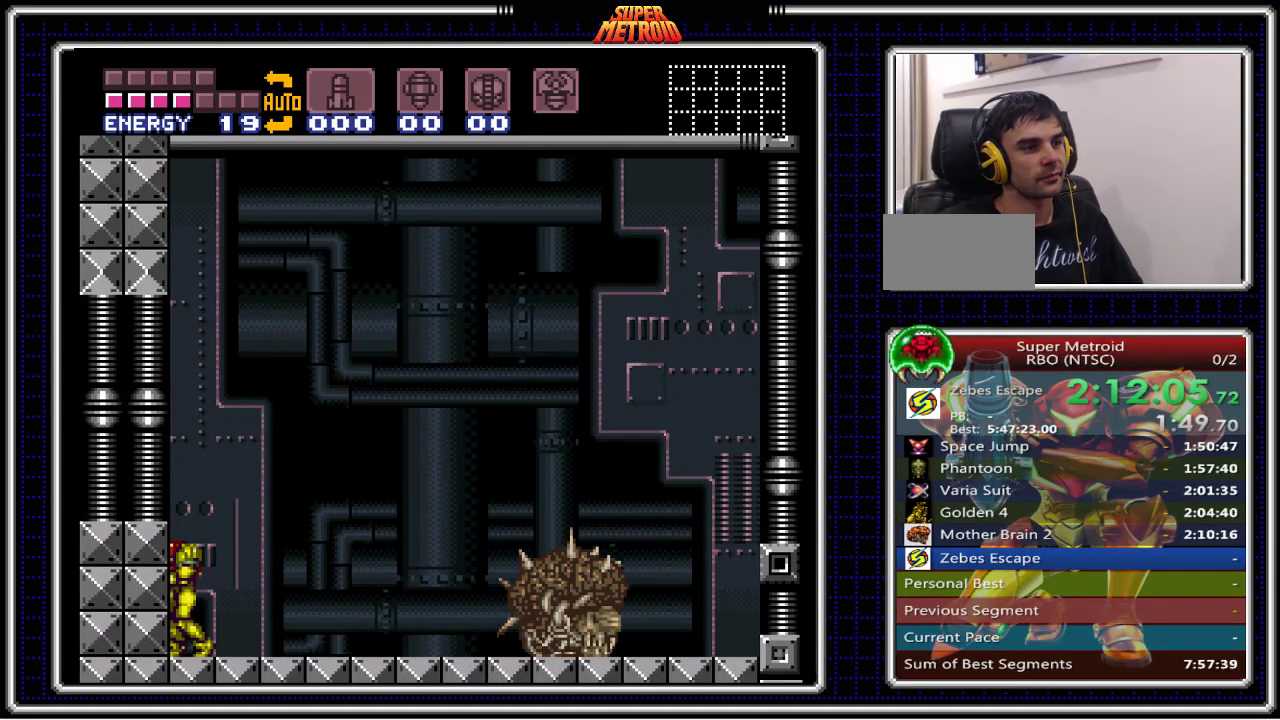
{"buttons": ["B", "DPAD_LEFT"], "events": []}
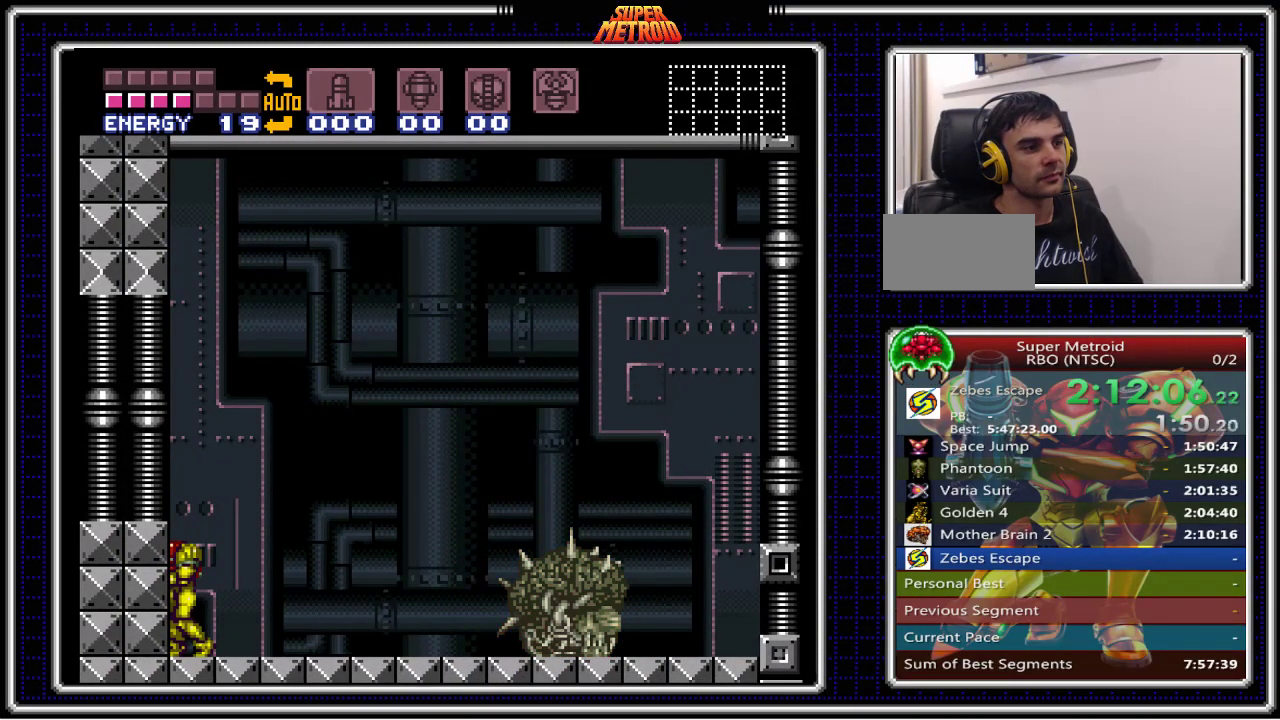
{"buttons": ["B", "DPAD_LEFT"], "events": []}
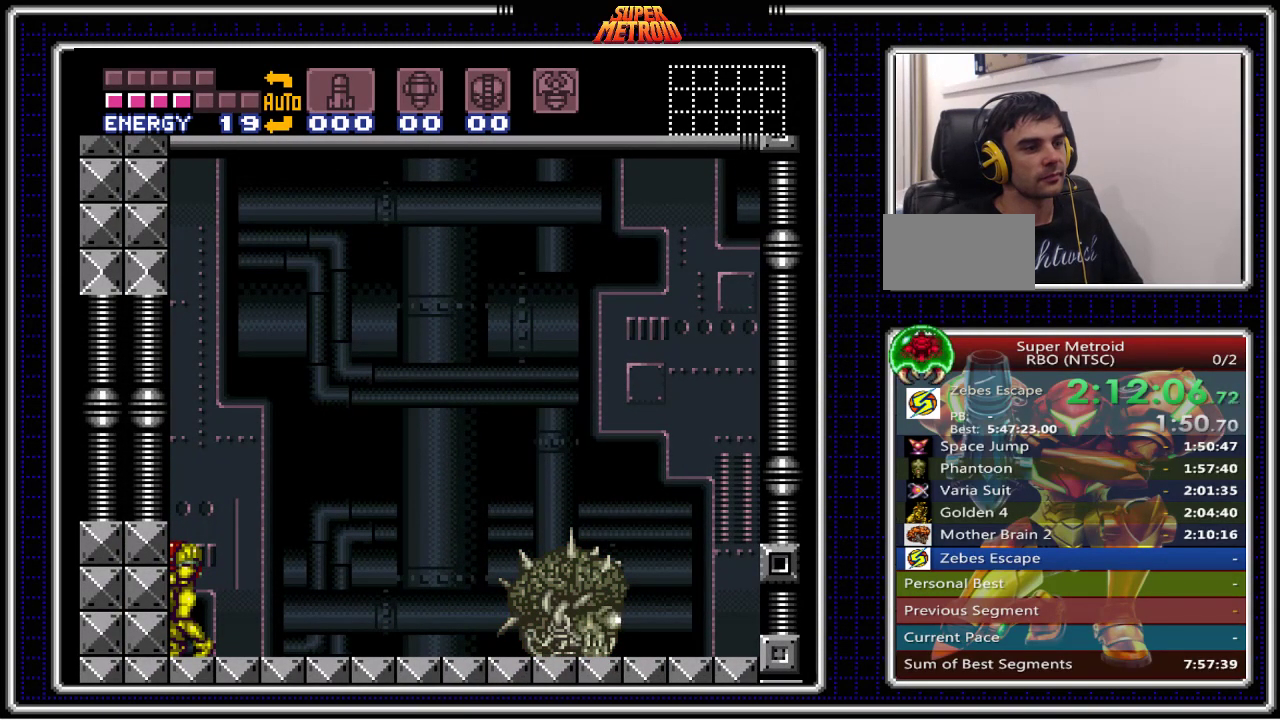
{"buttons": ["B", "DPAD_LEFT"], "events": []}
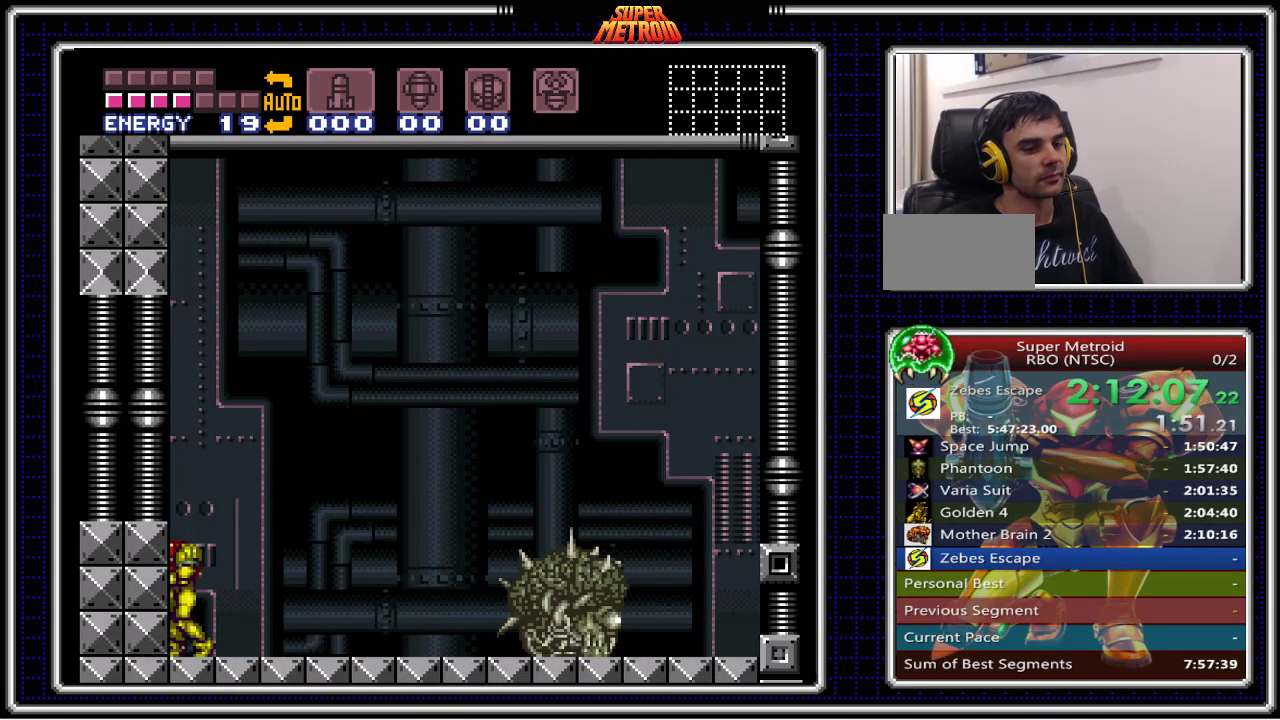
{"buttons": ["B", "DPAD_LEFT"], "events": []}
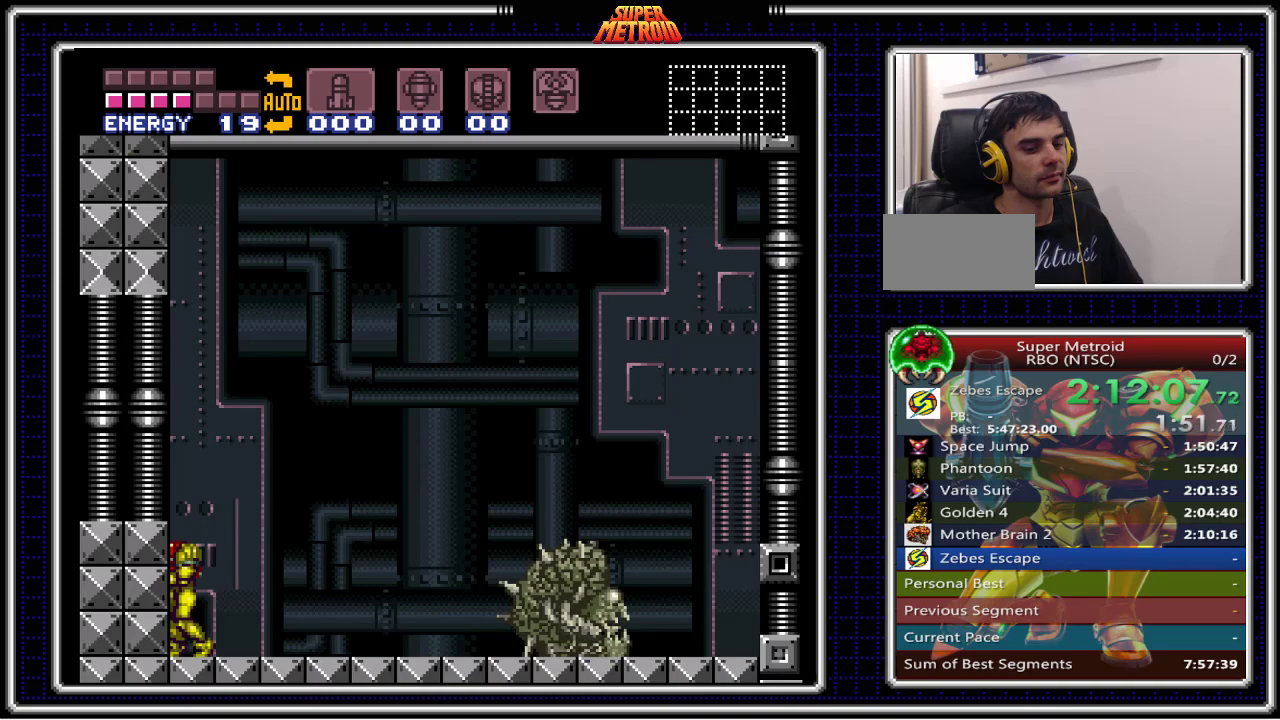
{"buttons": ["B", "DPAD_LEFT"], "events": []}
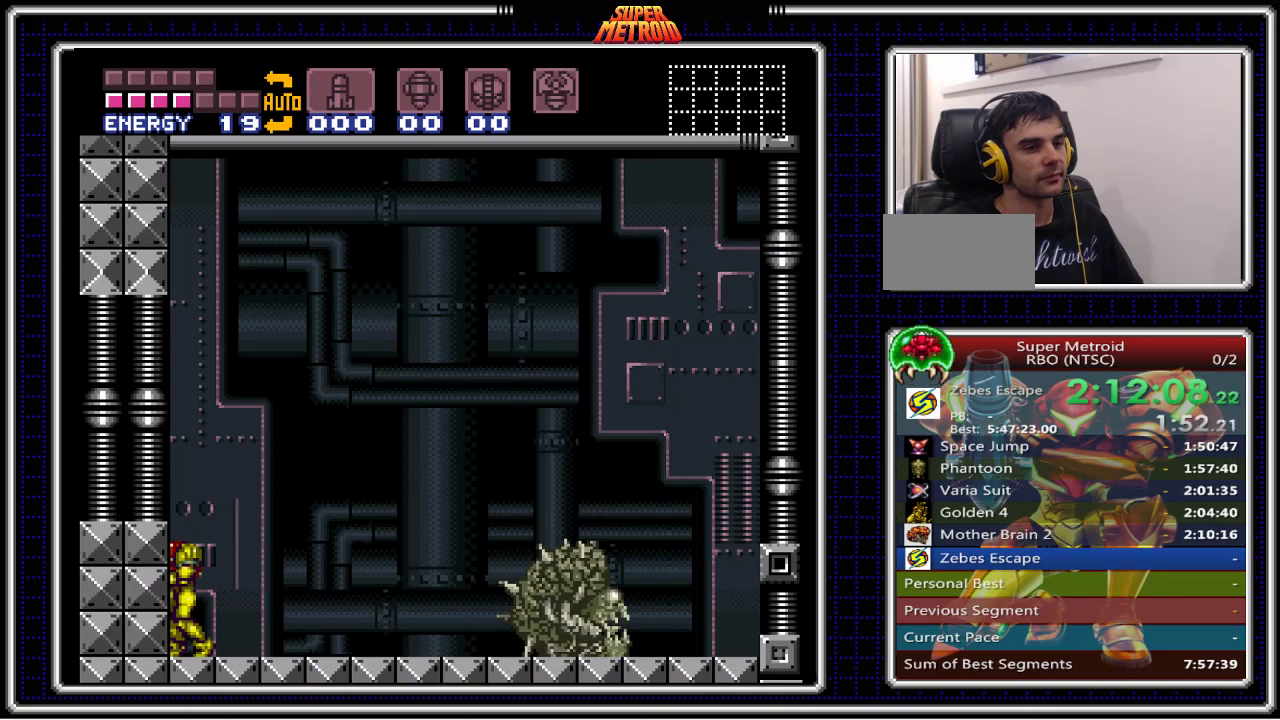
{"buttons": ["B", "DPAD_LEFT"], "events": []}
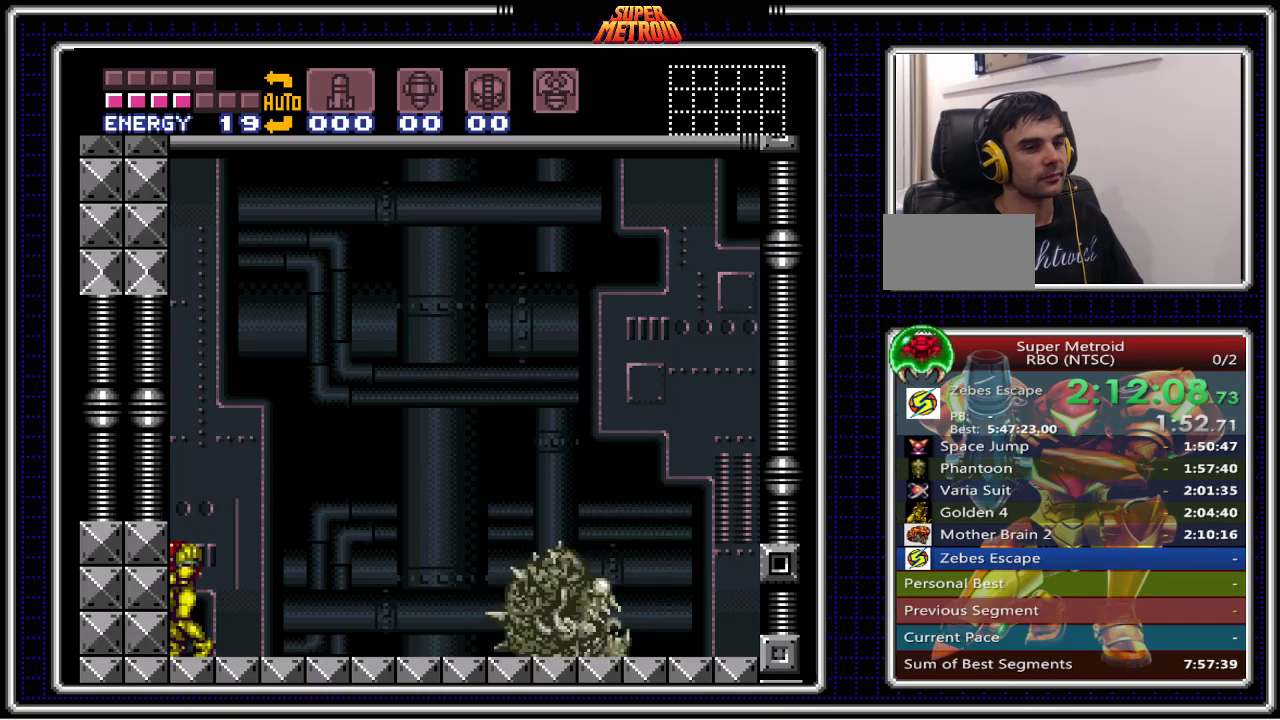
{"buttons": ["B", "DPAD_LEFT"], "events": []}
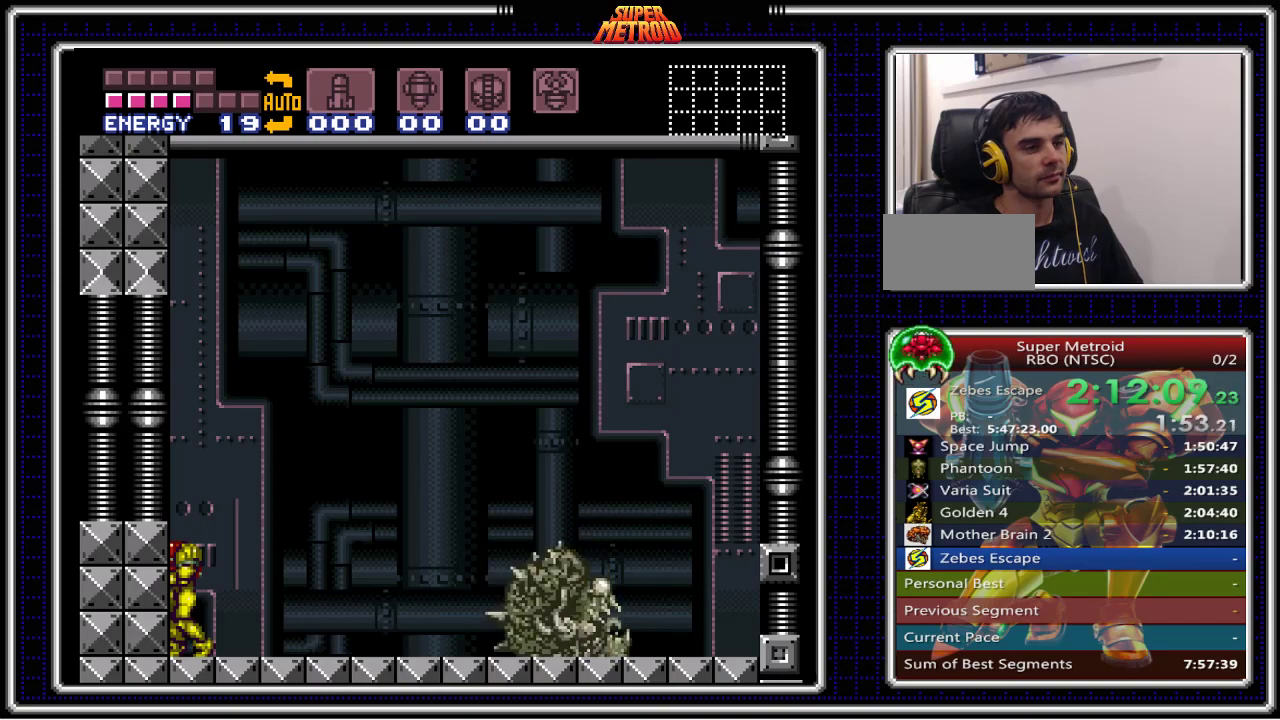
{"buttons": ["B", "DPAD_LEFT"], "events": []}
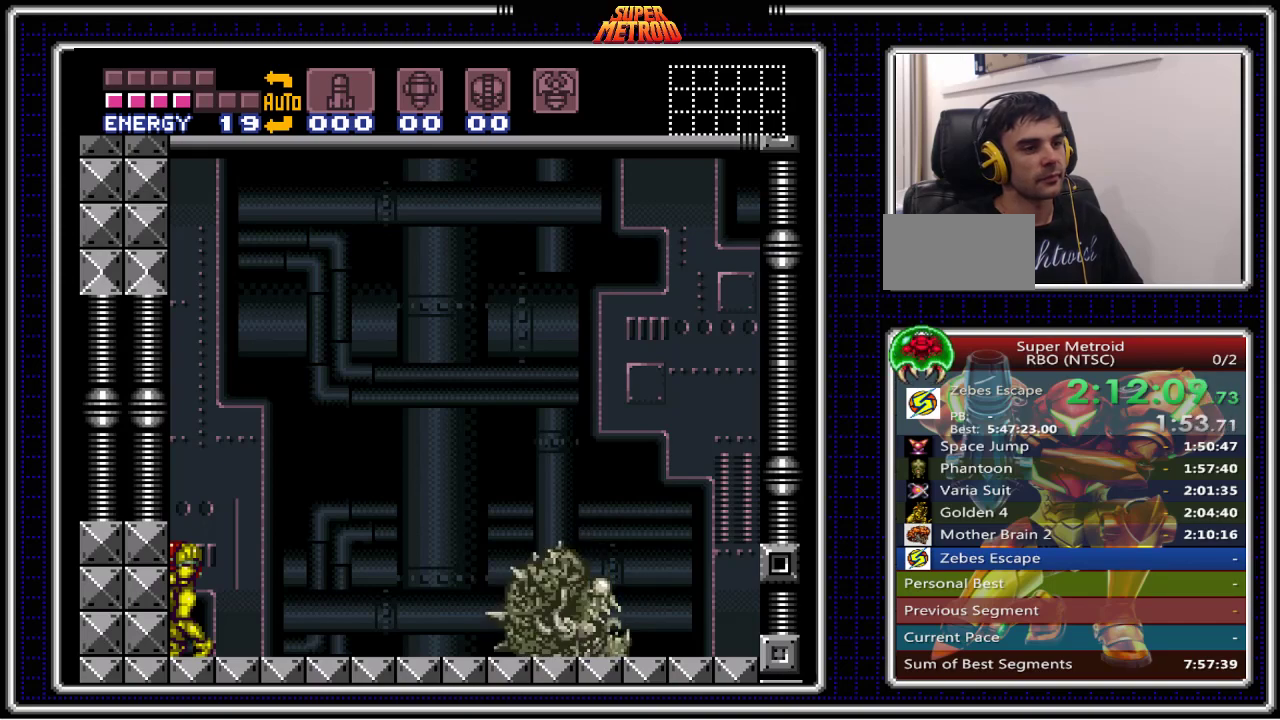
{"buttons": ["B", "DPAD_LEFT"], "events": []}
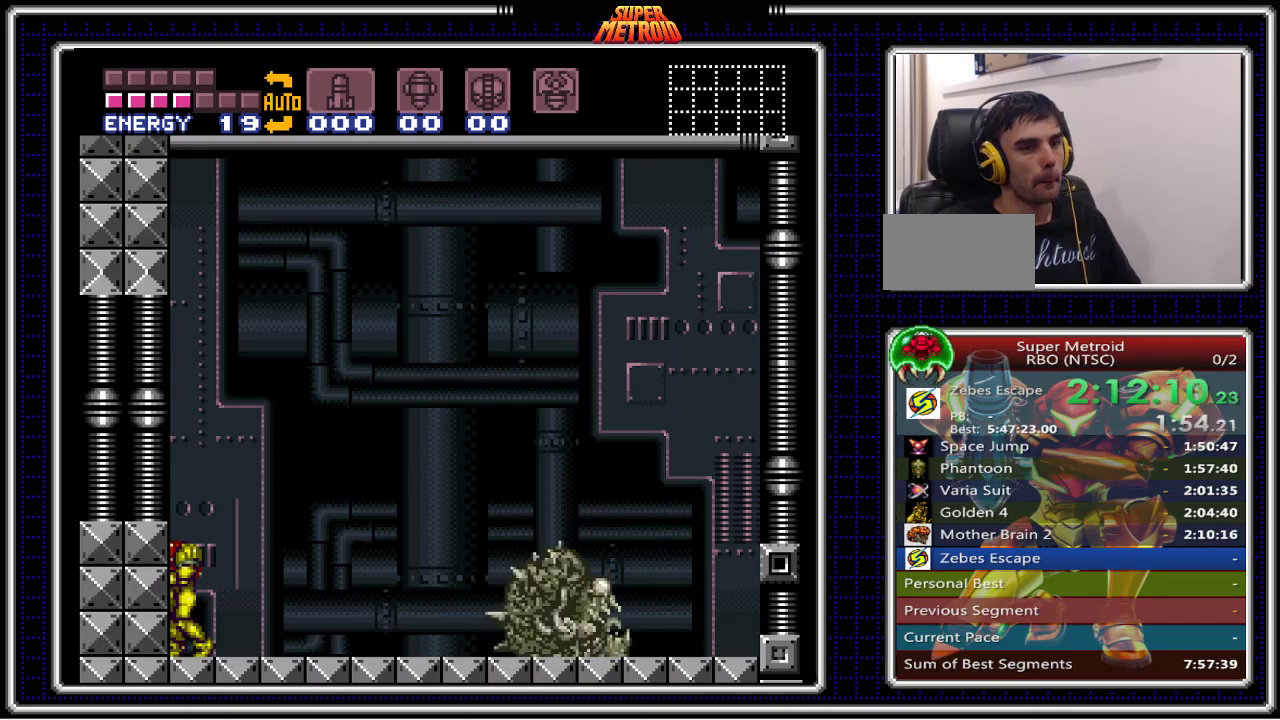
{"buttons": ["B", "DPAD_LEFT"], "events": []}
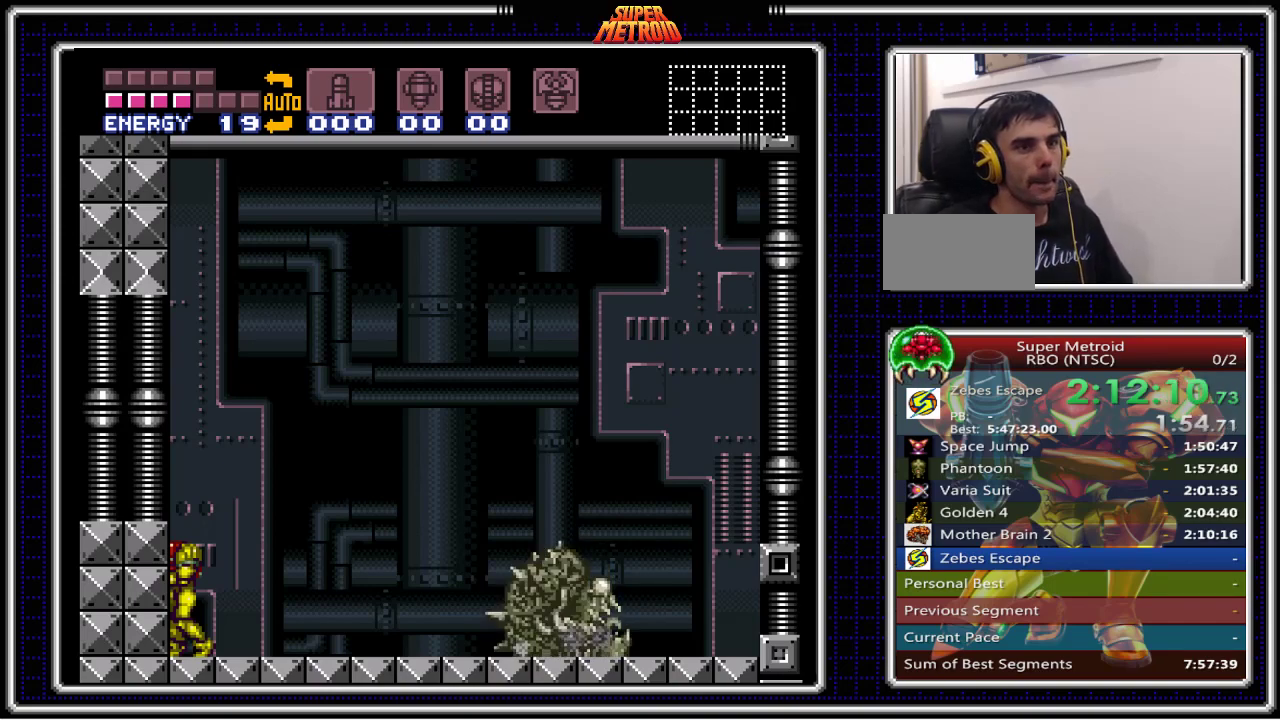
{"buttons": ["B", "DPAD_LEFT"], "events": []}
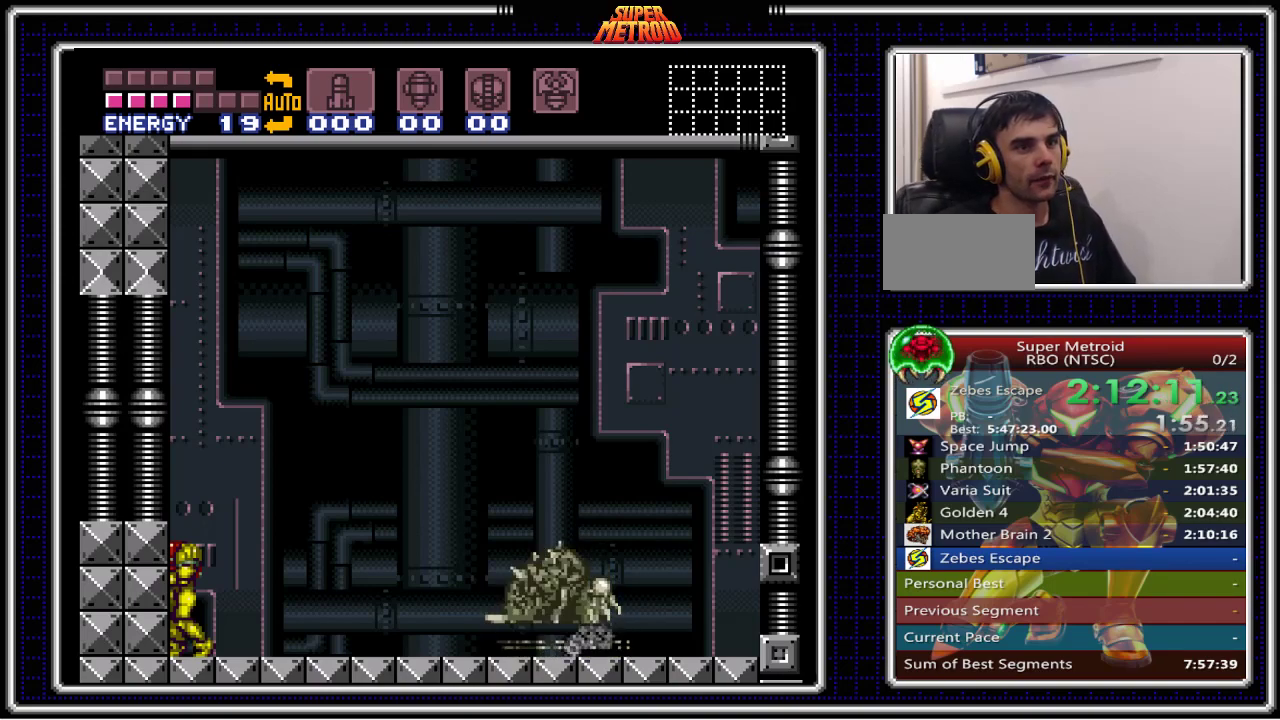
{"buttons": ["B", "DPAD_LEFT"], "events": []}